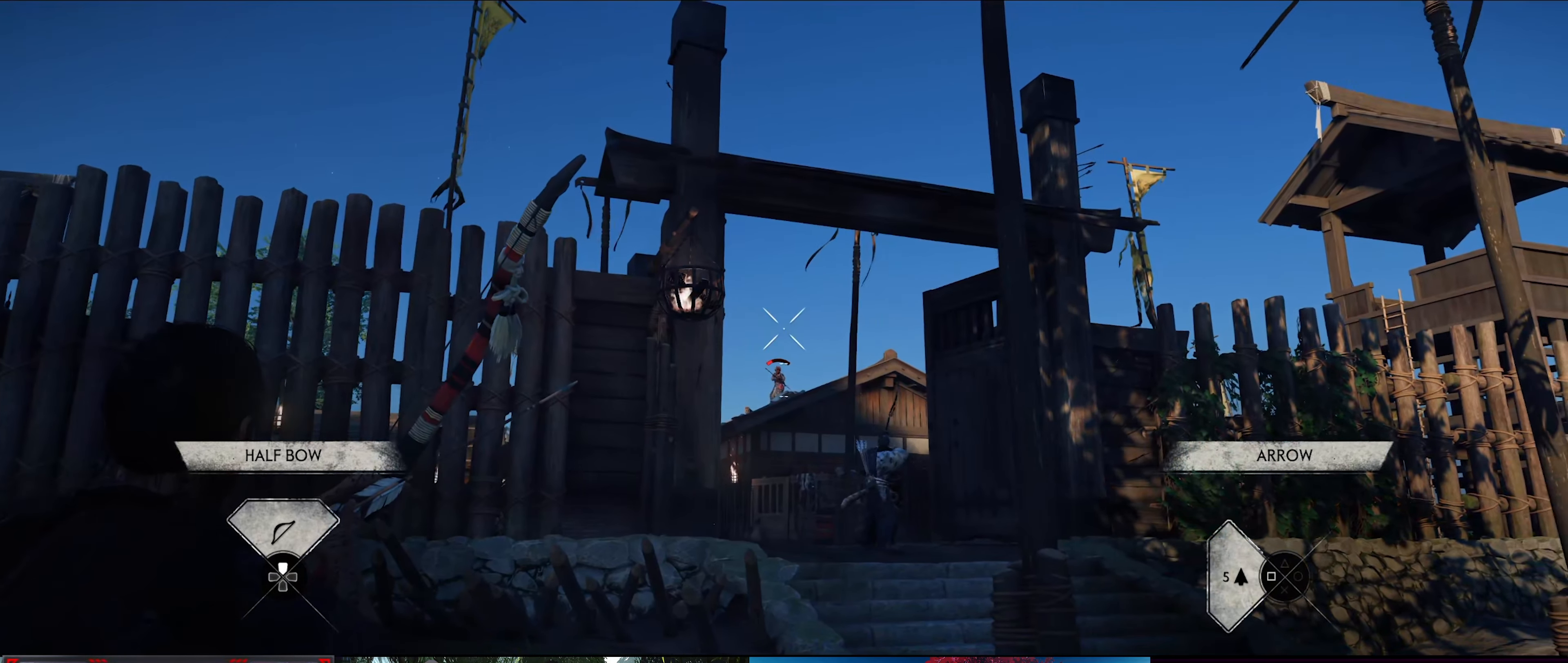
Gameplay with a controller (PlayStation layout); each line is a JSON object with the inputs held at the frame after it. "events" lists button and stick changes between this image and that frame as [ms after this image, input, new state], when the widget could be followed in between.
{"buttons": ["L2"], "left_stick": "left", "right_stick": "center", "events": [[233, "R2", "down"], [333, "R2", "up"], [433, "left_stick", "left"]]}
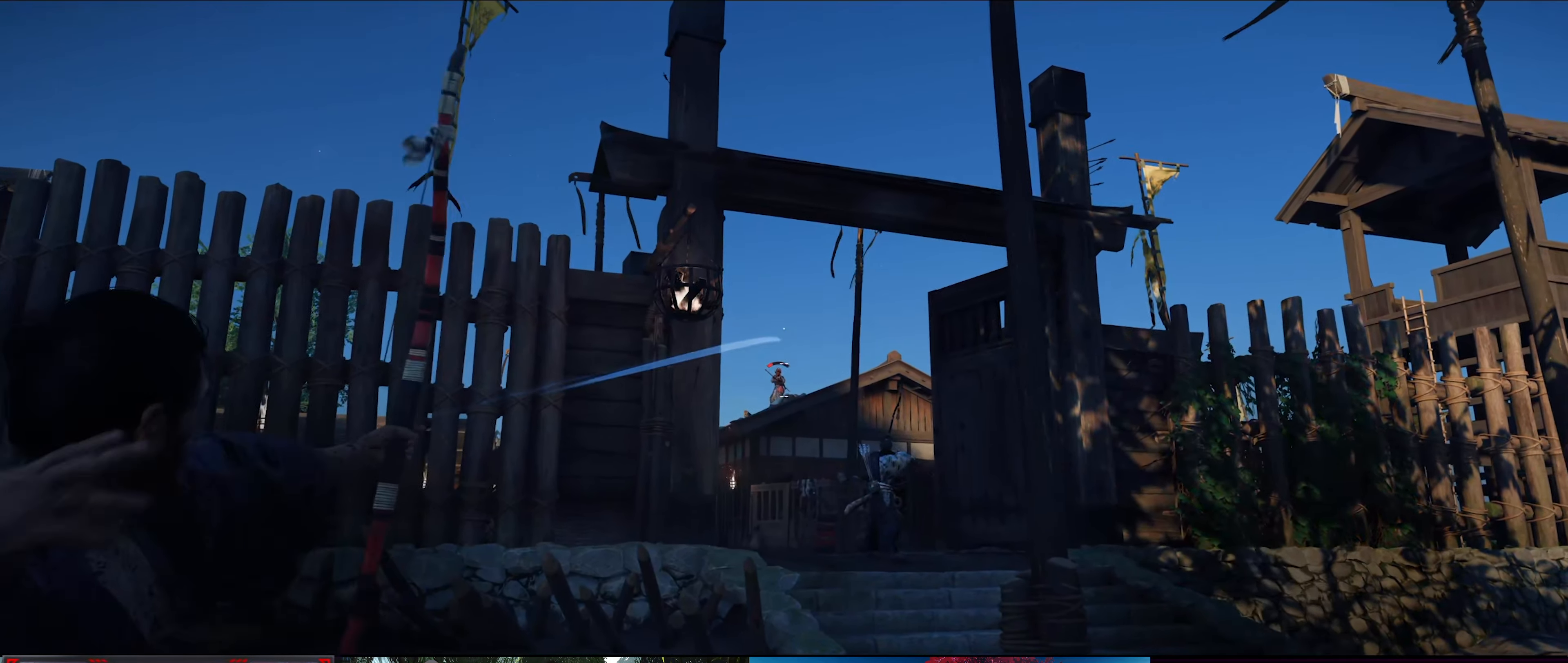
{"buttons": ["L2"], "left_stick": "left", "right_stick": "center", "events": []}
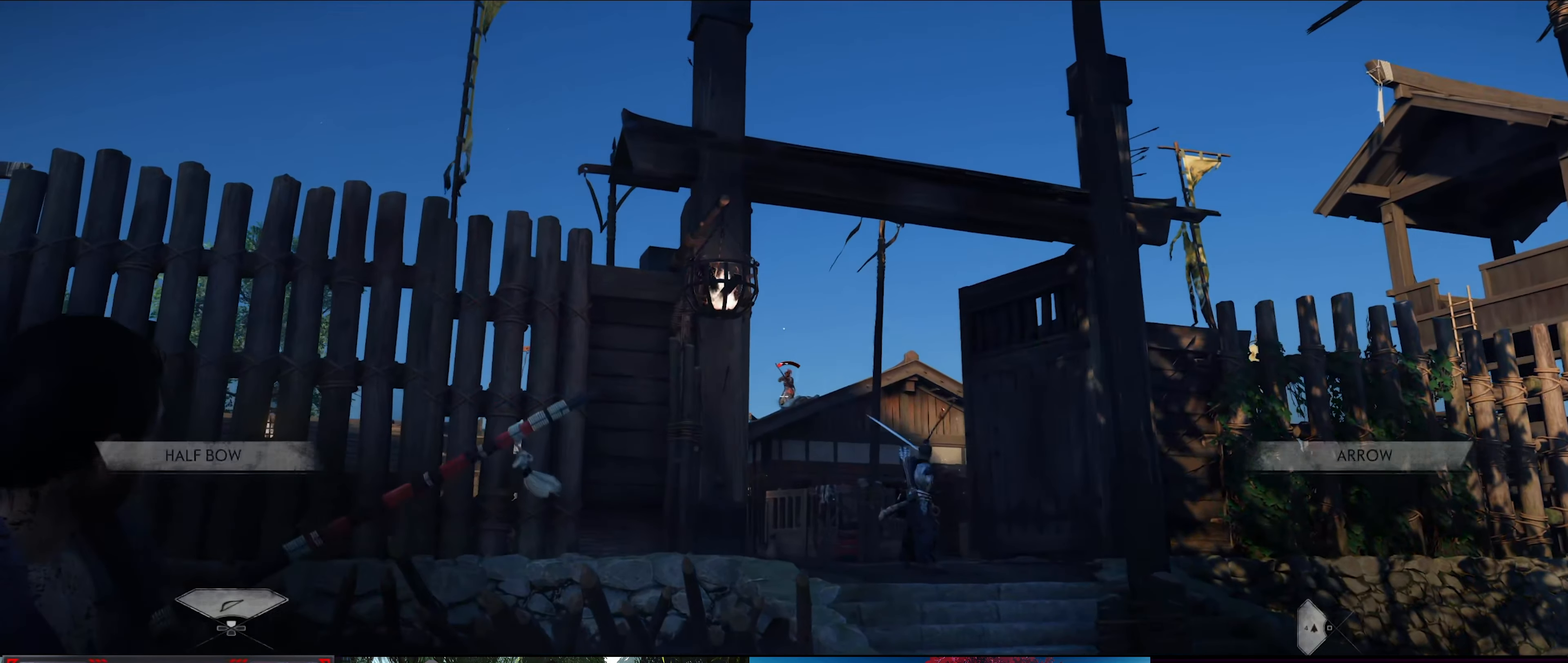
{"buttons": ["L2"], "left_stick": "center", "right_stick": "center", "events": [[100, "left_stick", "center"]]}
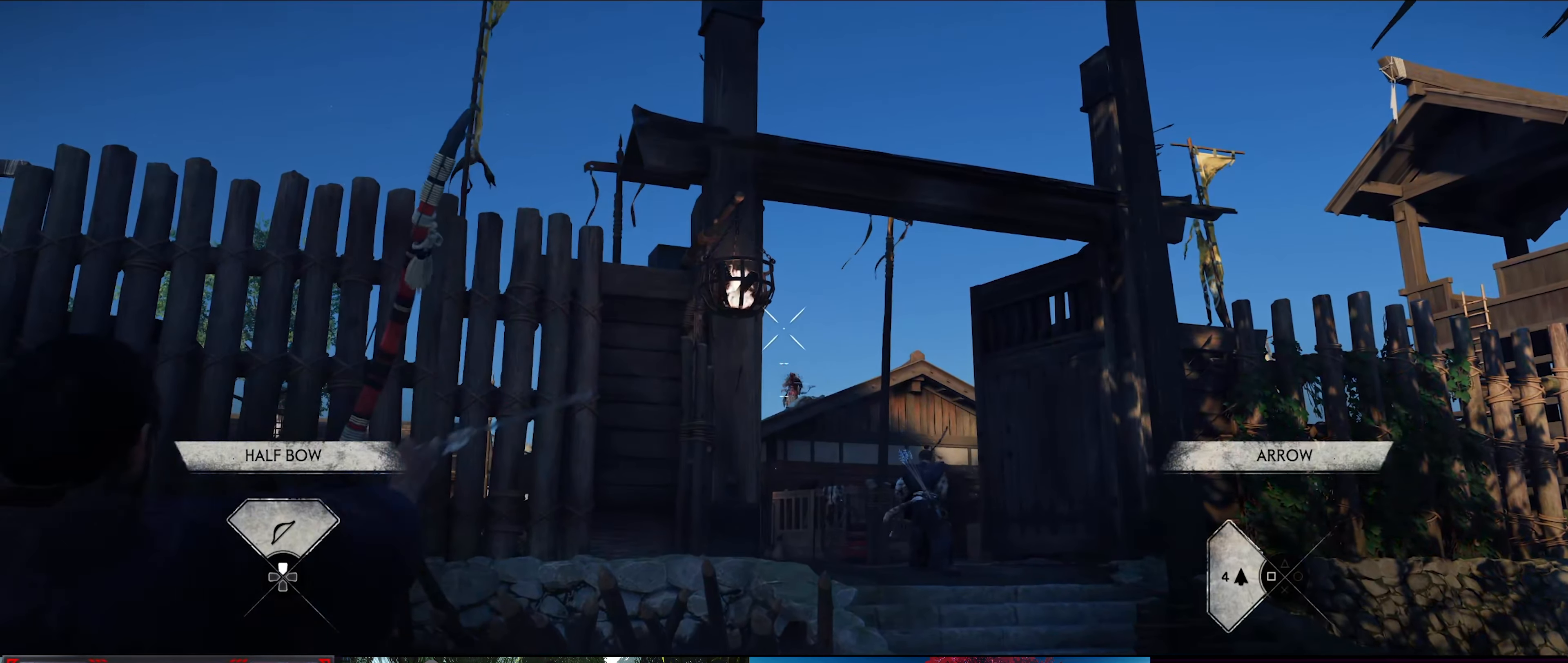
{"buttons": ["L2"], "left_stick": "center", "right_stick": "center", "events": [[33, "left_stick", "down-right"], [466, "left_stick", "center"]]}
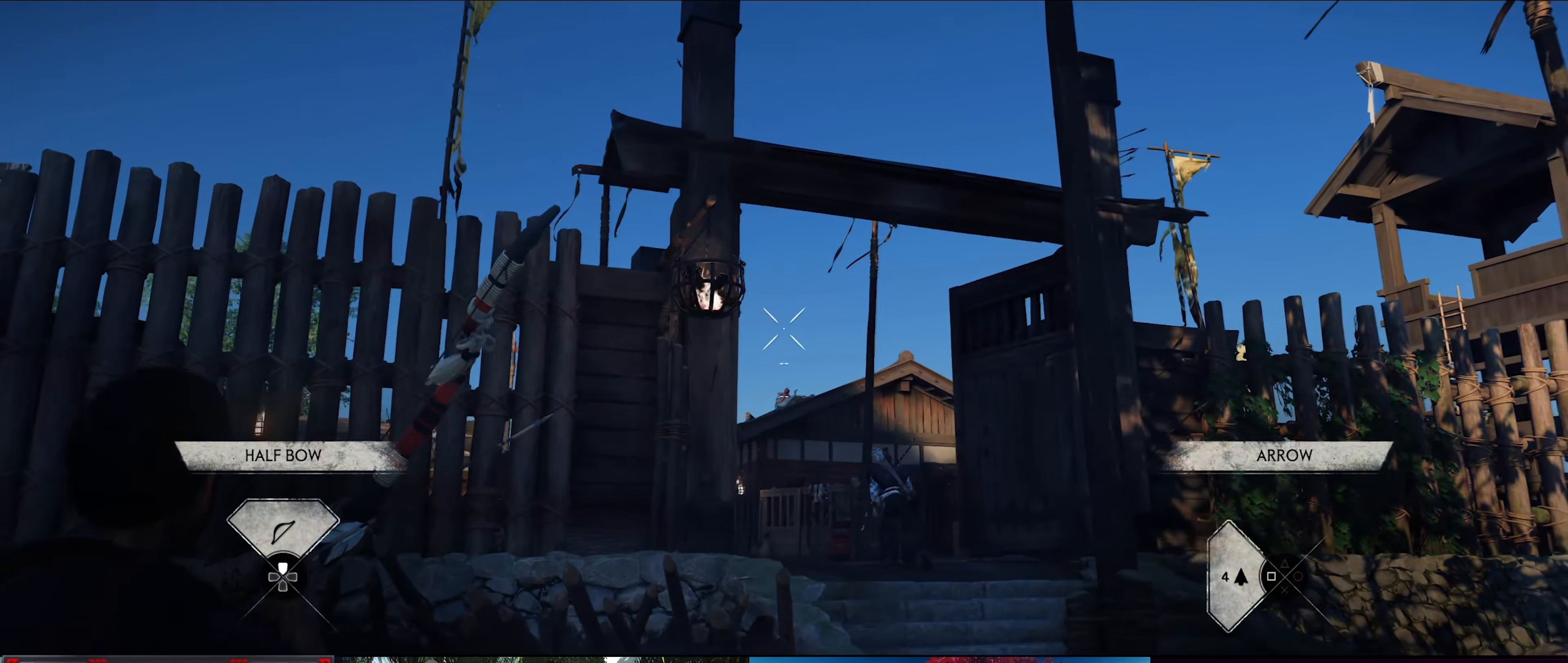
{"buttons": [], "left_stick": "down-right", "right_stick": "down-left", "events": [[233, "L2", "up"], [316, "left_stick", "down-right"], [500, "right_stick", "down-left"]]}
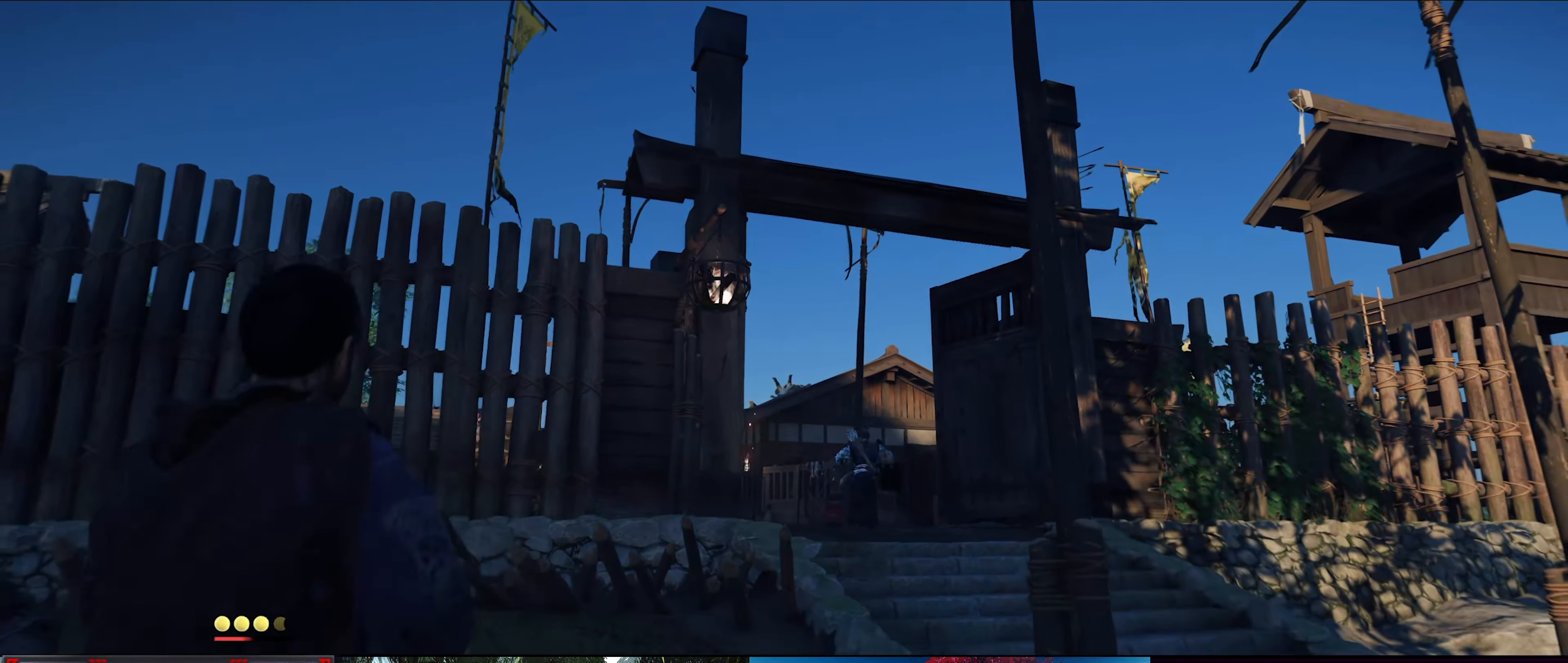
{"buttons": [], "left_stick": "right", "right_stick": "down-left", "events": [[266, "right_stick", "center"], [416, "left_stick", "right"], [450, "right_stick", "down-left"]]}
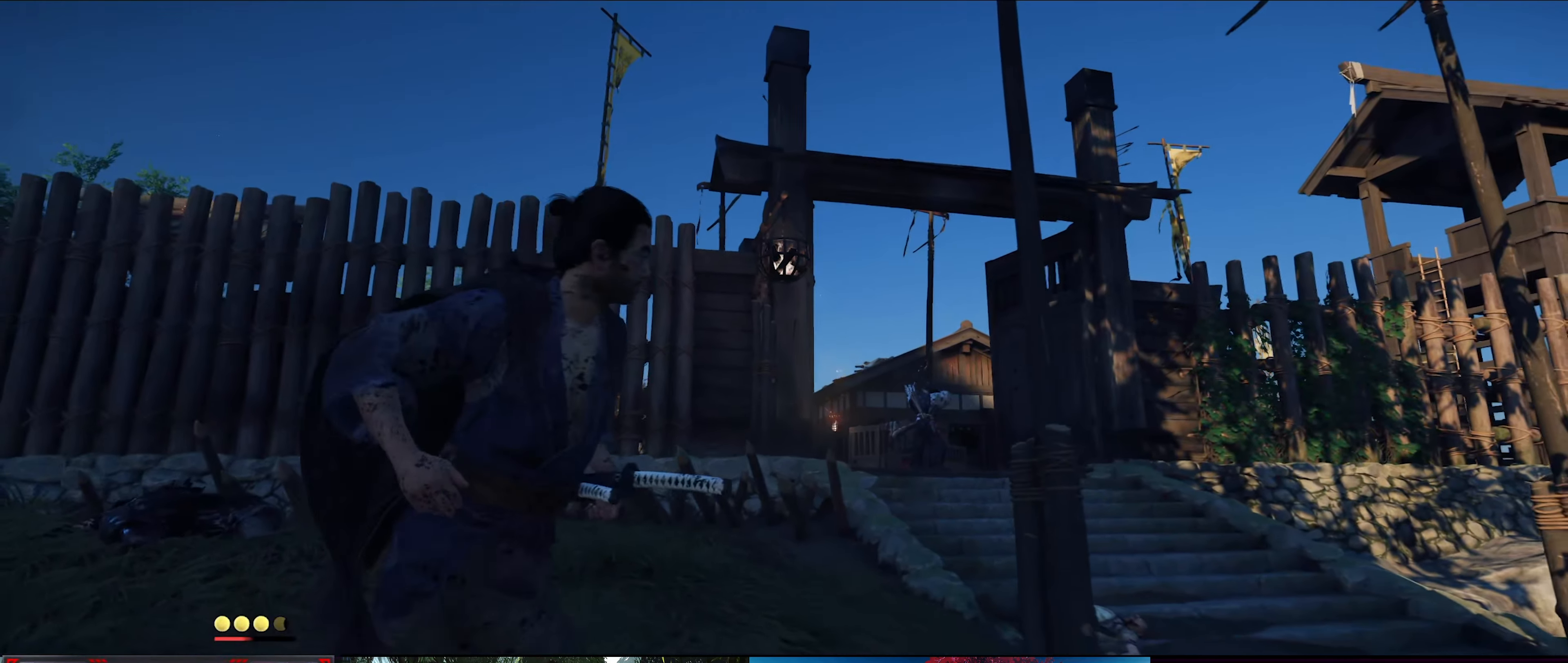
{"buttons": [], "left_stick": "up-right", "right_stick": "center", "events": [[33, "left_stick", "center"], [333, "right_stick", "center"], [416, "left_stick", "right"], [466, "left_stick", "up-right"]]}
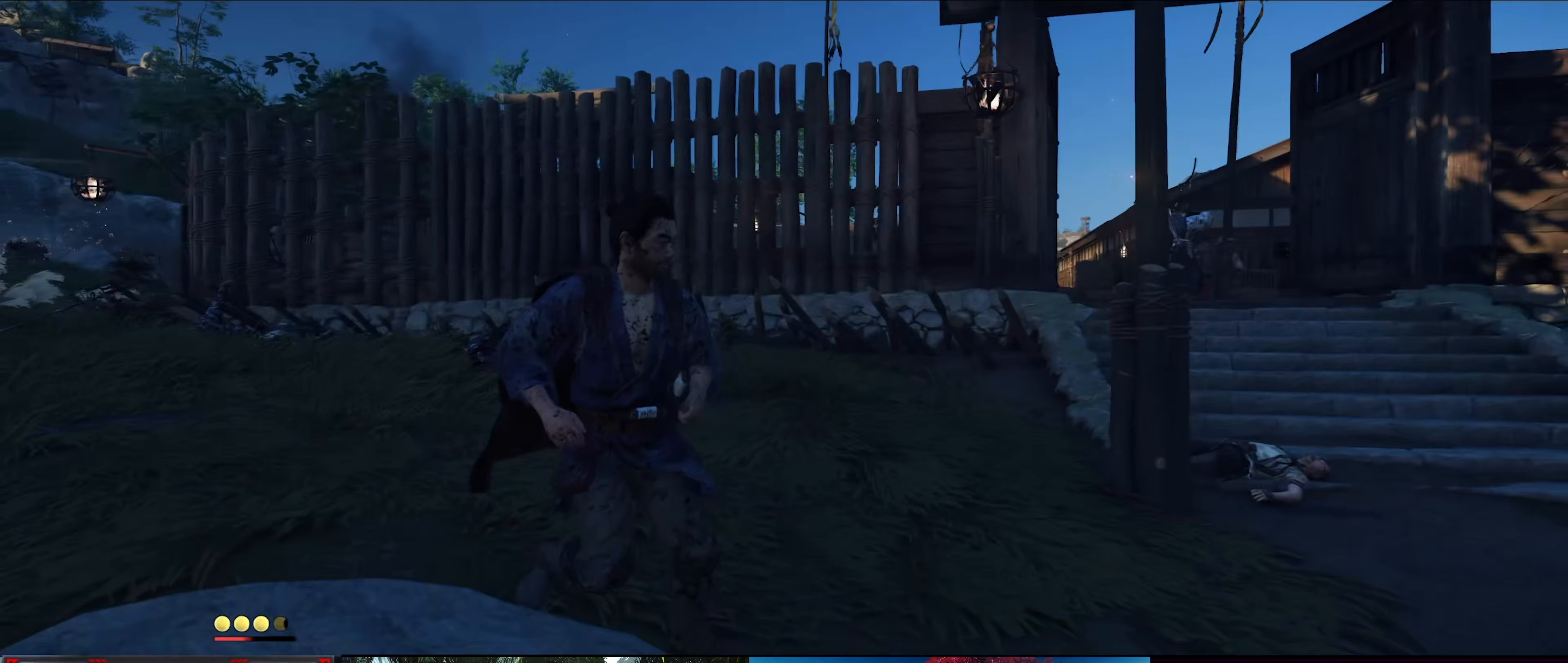
{"buttons": [], "left_stick": "up-right", "right_stick": "center", "events": [[217, "left_stick", "up"], [217, "right_stick", "up"], [317, "right_stick", "up-left"], [350, "left_stick", "up-right"], [417, "right_stick", "center"]]}
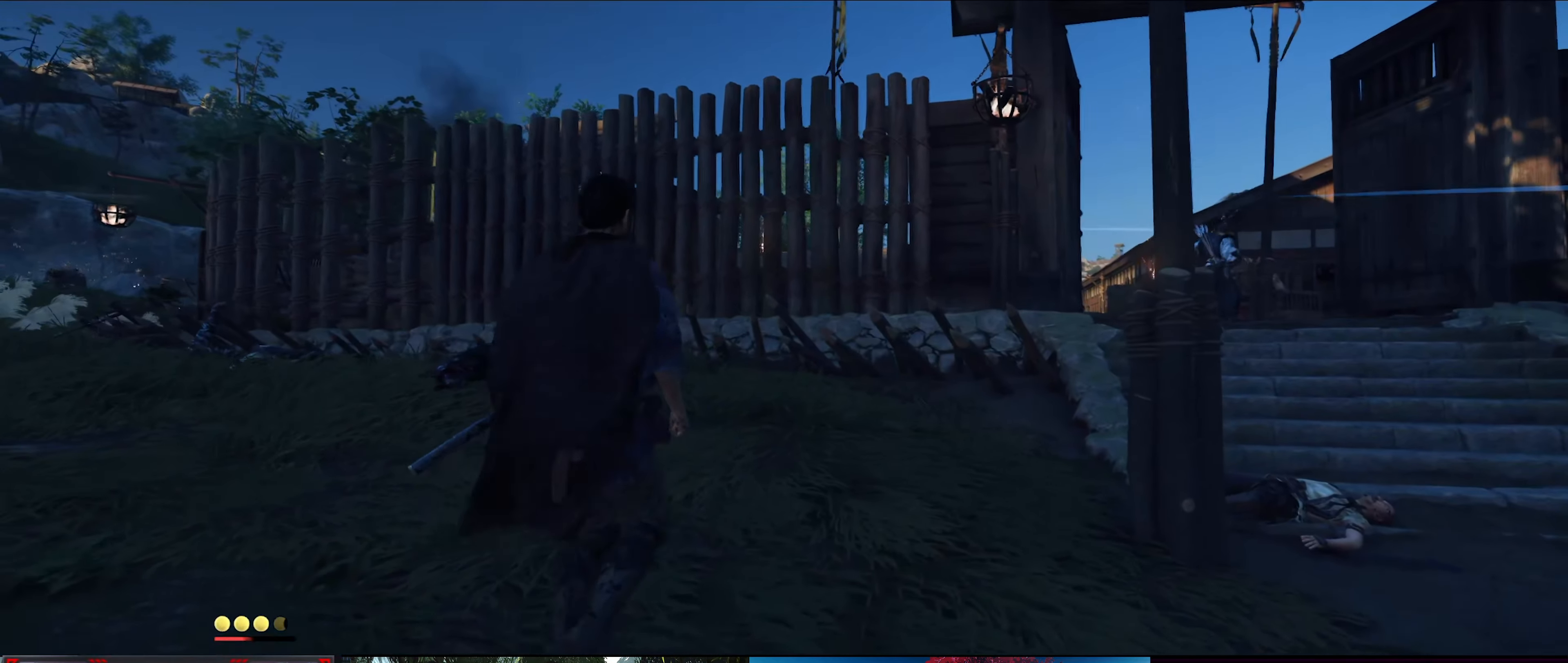
{"buttons": ["L2"], "left_stick": "right", "right_stick": "up-right", "events": [[17, "left_stick", "right"], [150, "right_stick", "up-right"], [283, "L2", "down"]]}
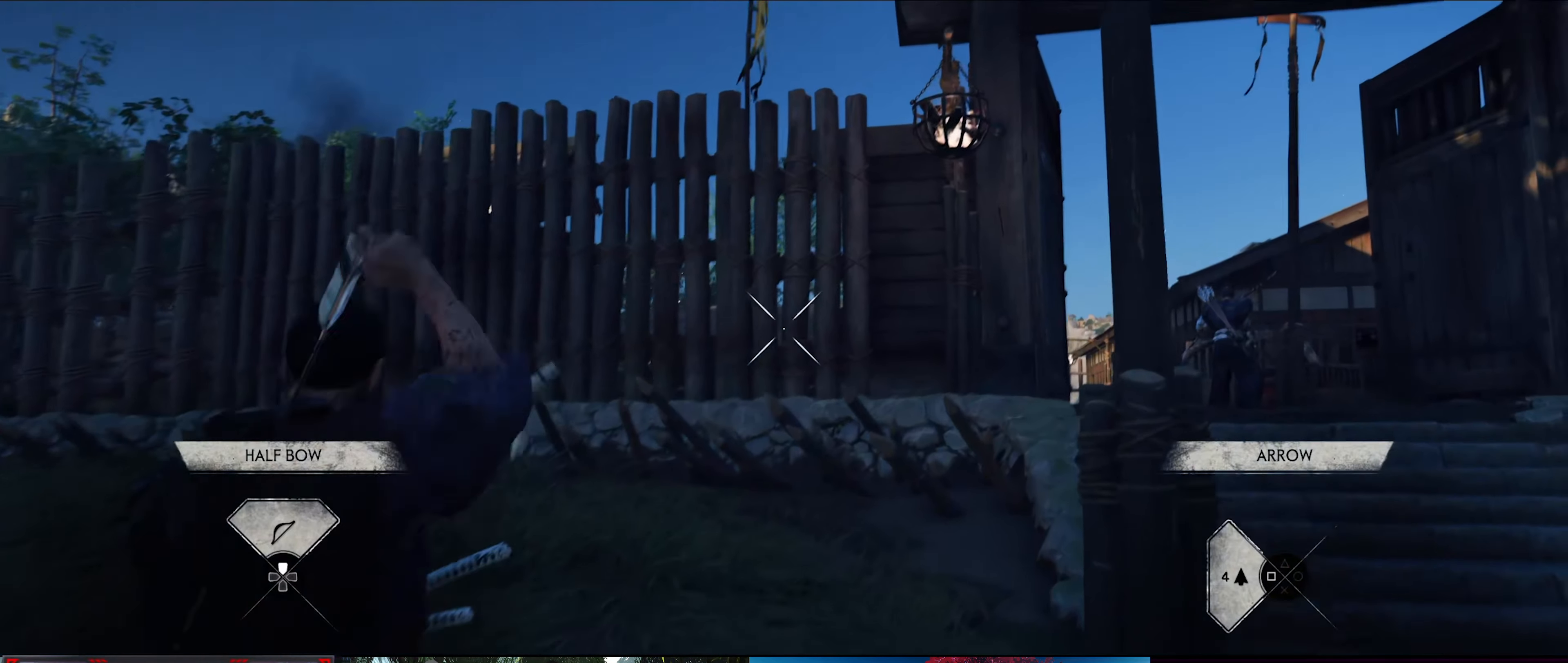
{"buttons": [], "left_stick": "down-right", "right_stick": "down-left", "events": [[67, "right_stick", "center"], [217, "L2", "up"], [267, "right_stick", "down-left"], [383, "left_stick", "down-right"]]}
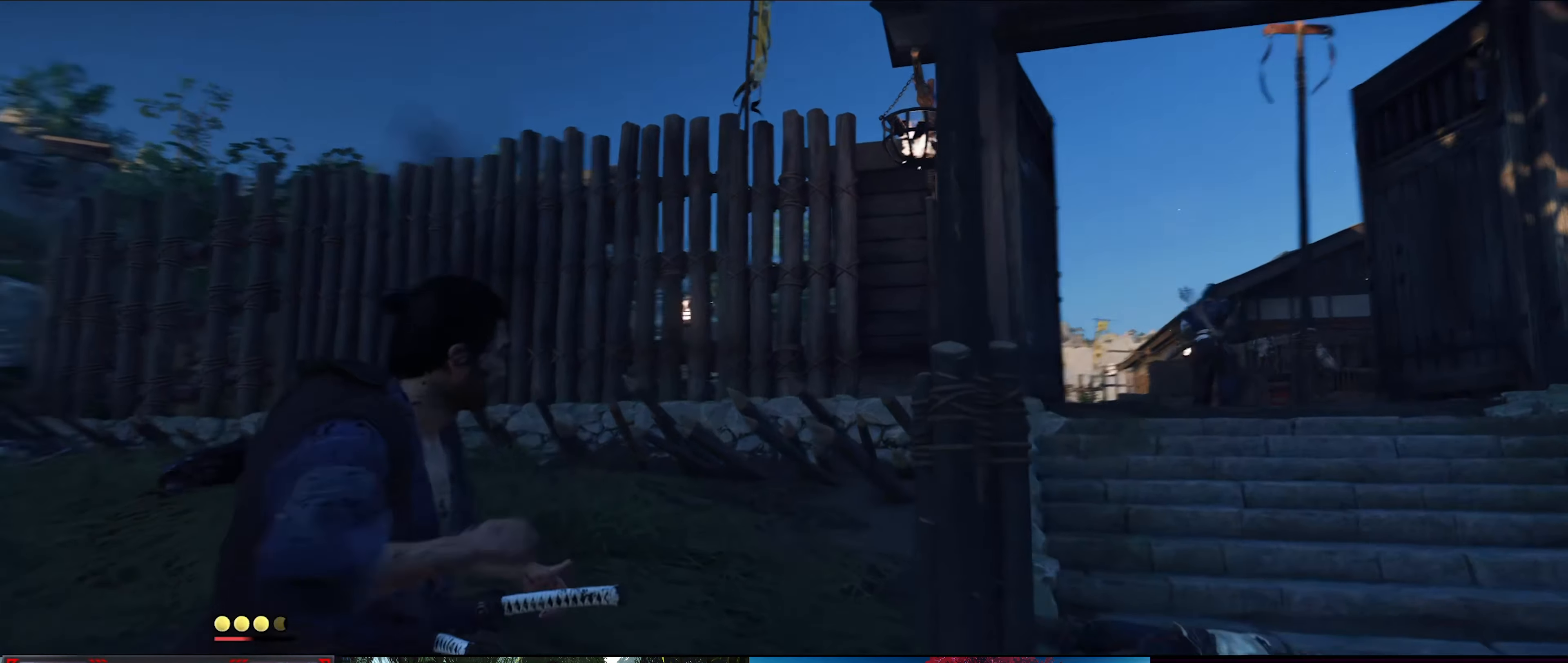
{"buttons": [], "left_stick": "center", "right_stick": "down-left", "events": [[67, "right_stick", "center"], [267, "left_stick", "center"], [317, "right_stick", "down-left"]]}
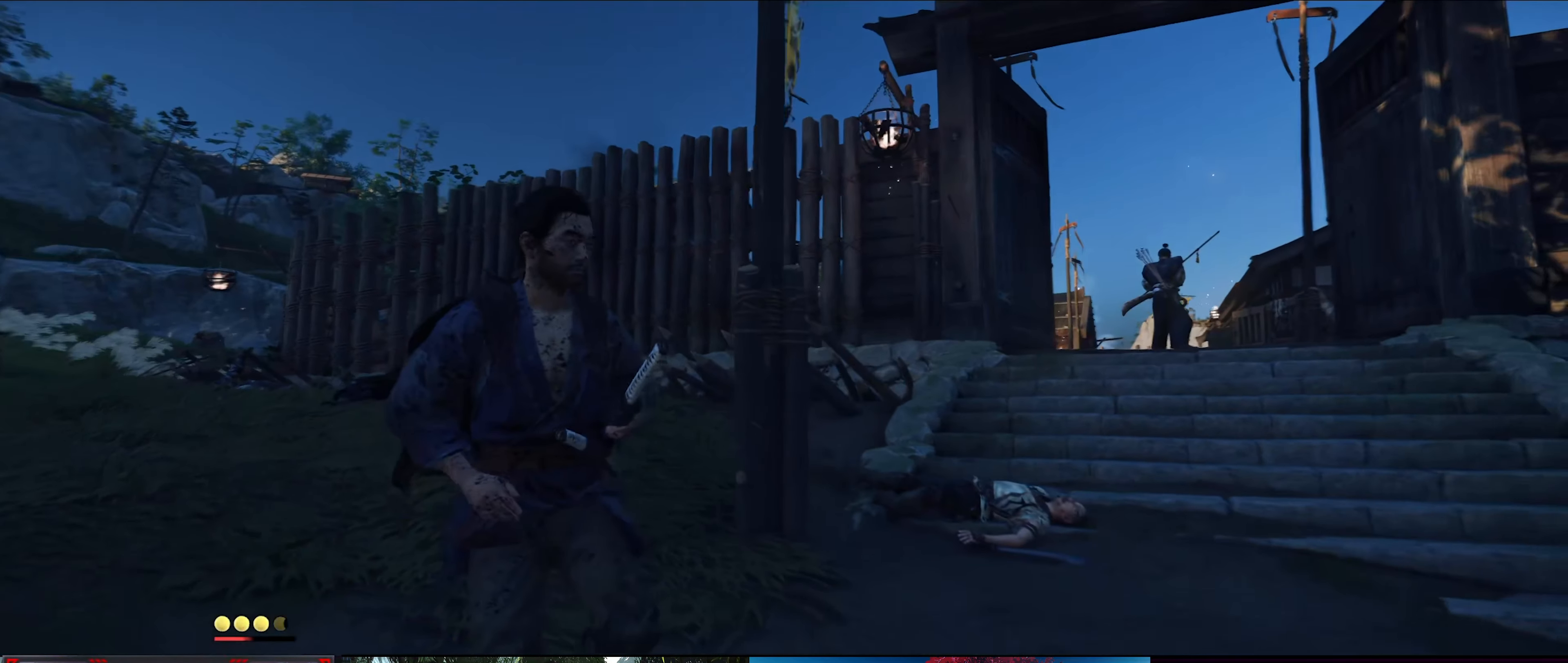
{"buttons": ["L2"], "left_stick": "right", "right_stick": "right", "events": [[33, "right_stick", "center"], [233, "left_stick", "up-right"], [333, "left_stick", "right"], [350, "right_stick", "right"], [483, "L2", "down"]]}
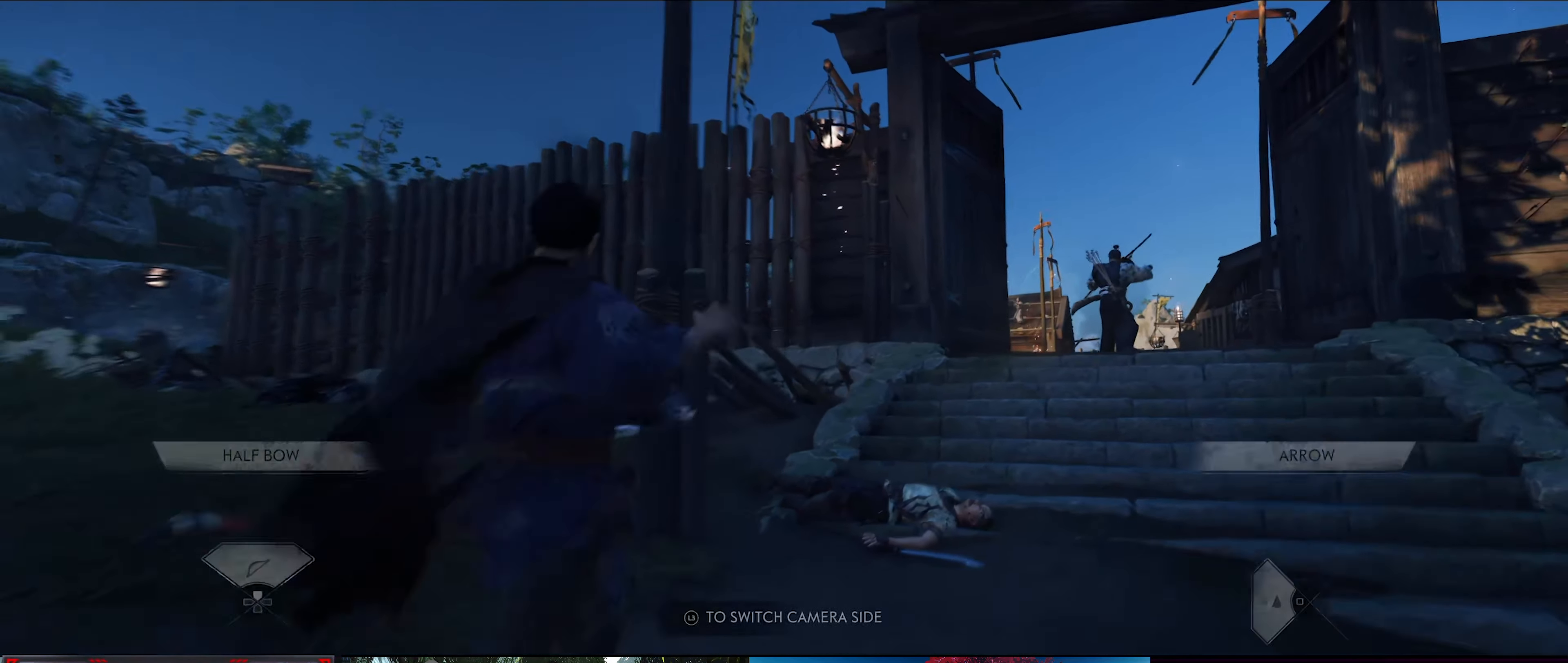
{"buttons": ["L2"], "left_stick": "up-right", "right_stick": "up-right", "events": [[150, "right_stick", "center"], [250, "right_stick", "right"], [300, "right_stick", "up-right"], [383, "left_stick", "up-right"]]}
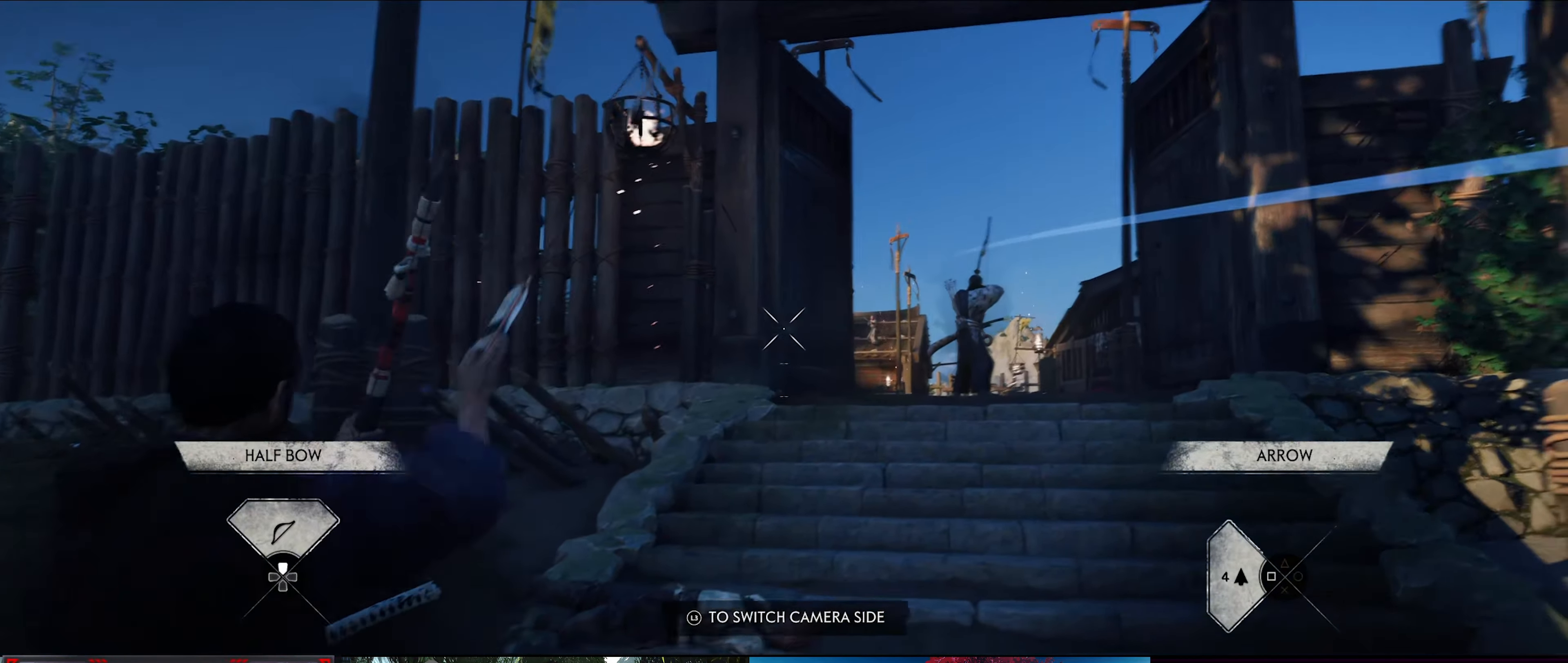
{"buttons": ["L2"], "left_stick": "up-right", "right_stick": "left", "events": [[133, "right_stick", "center"], [317, "right_stick", "left"]]}
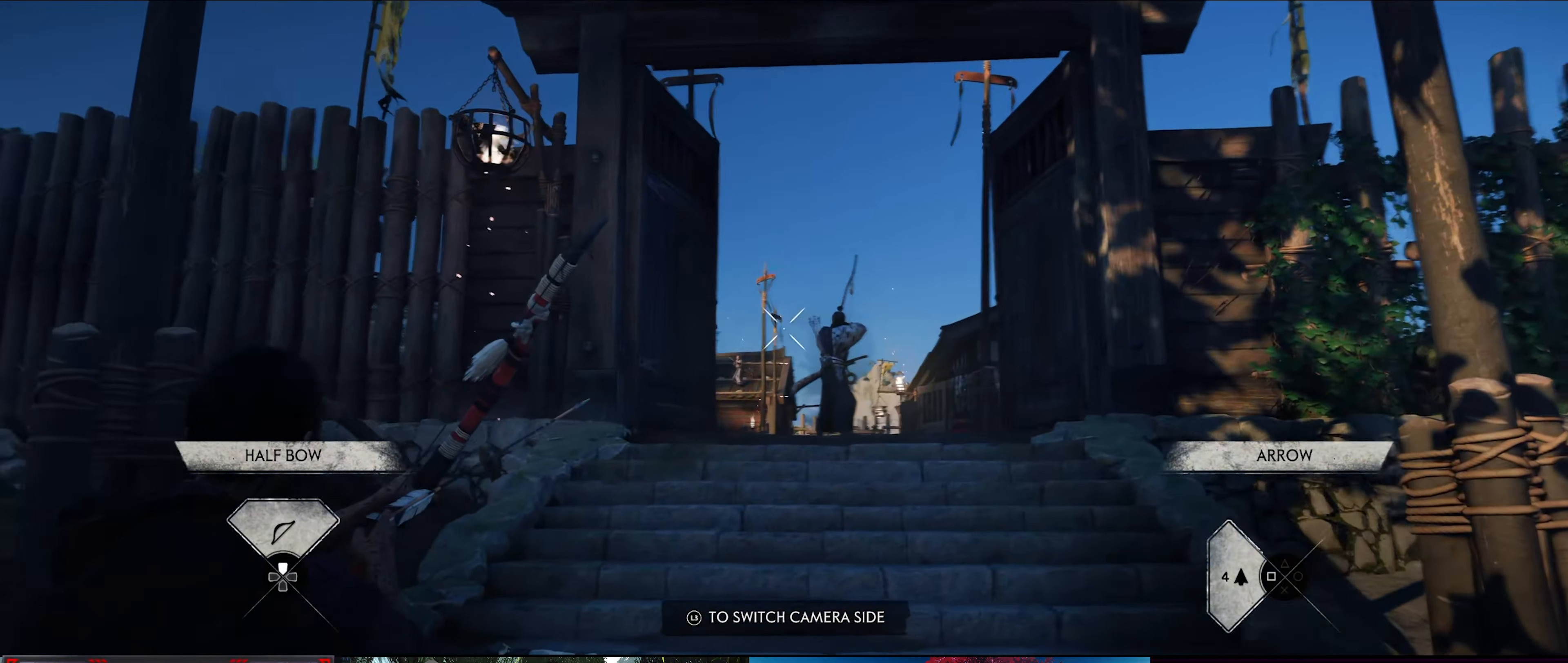
{"buttons": ["L2"], "left_stick": "up-right", "right_stick": "right", "events": [[133, "right_stick", "center"], [450, "right_stick", "right"]]}
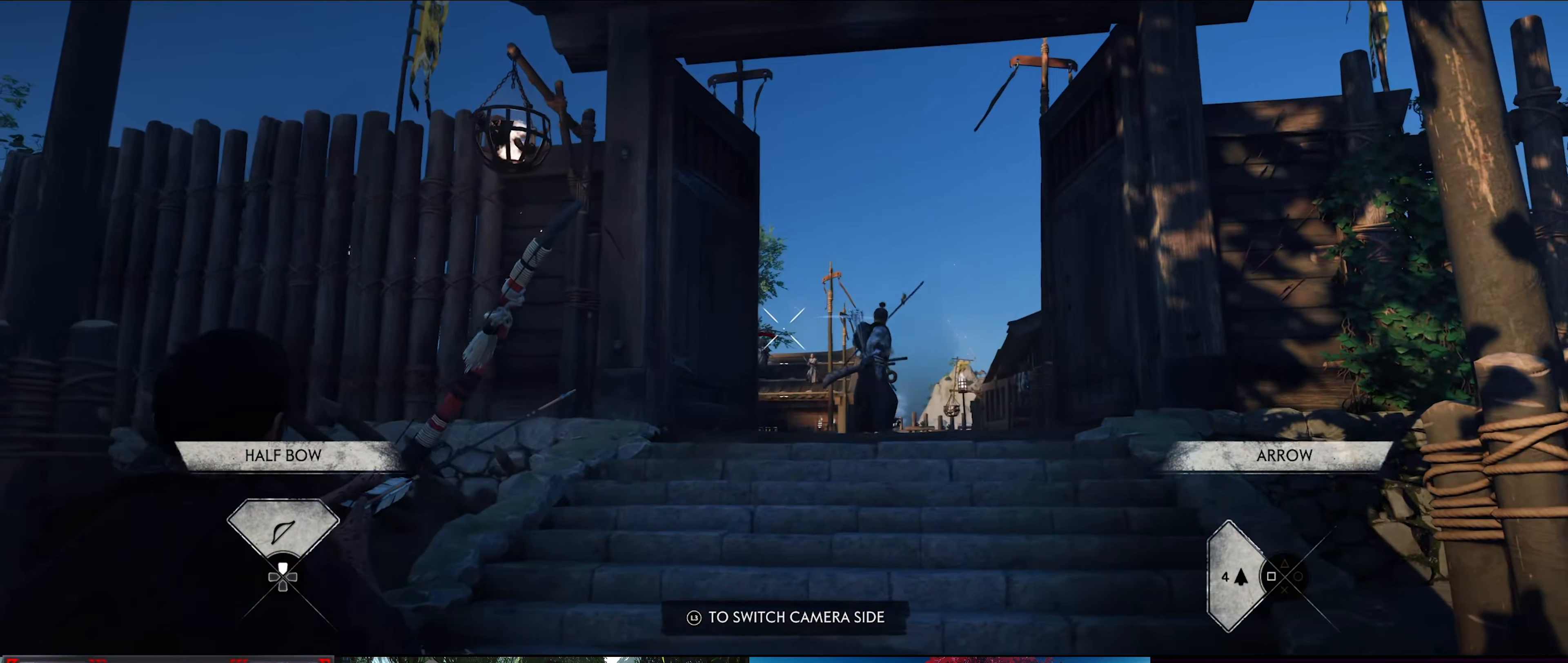
{"buttons": ["L2"], "left_stick": "up-left", "right_stick": "center", "events": [[83, "left_stick", "up-left"], [250, "right_stick", "center"]]}
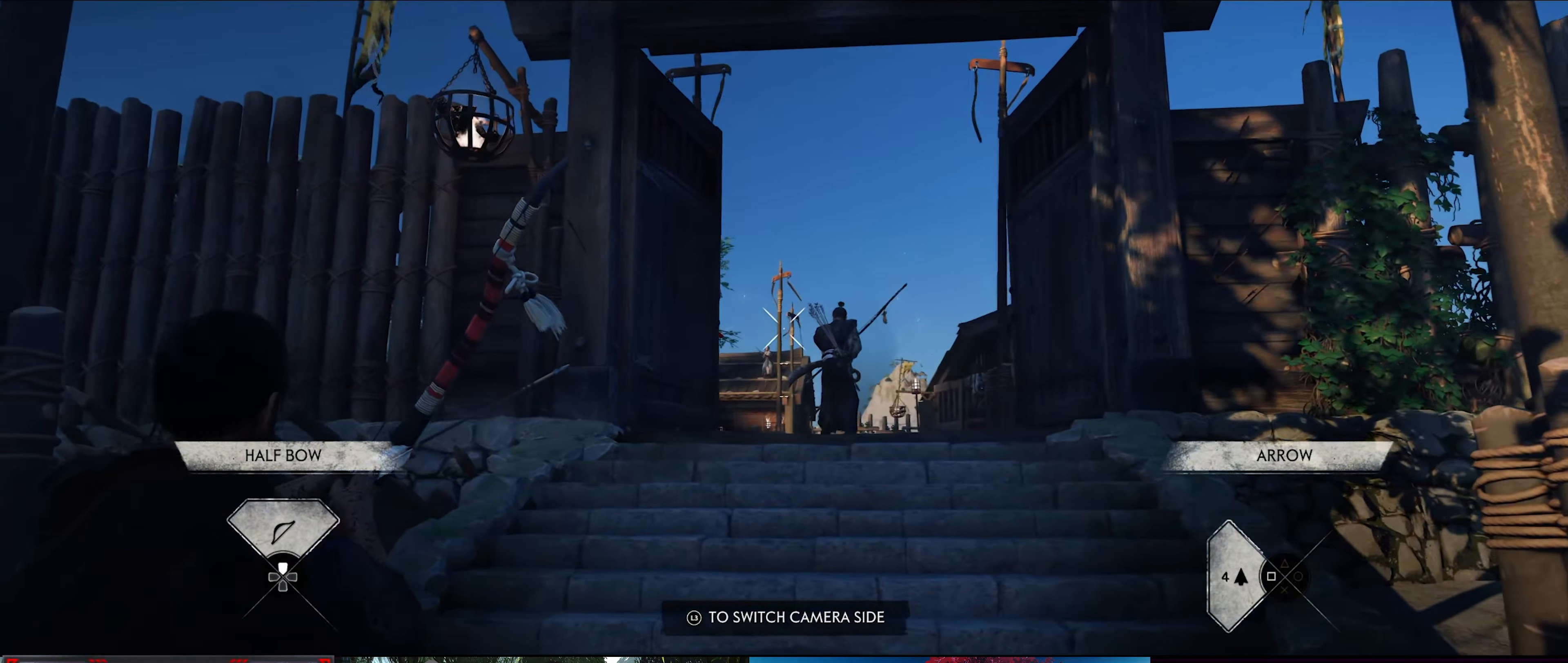
{"buttons": ["L2"], "left_stick": "center", "right_stick": "center", "events": [[267, "left_stick", "center"]]}
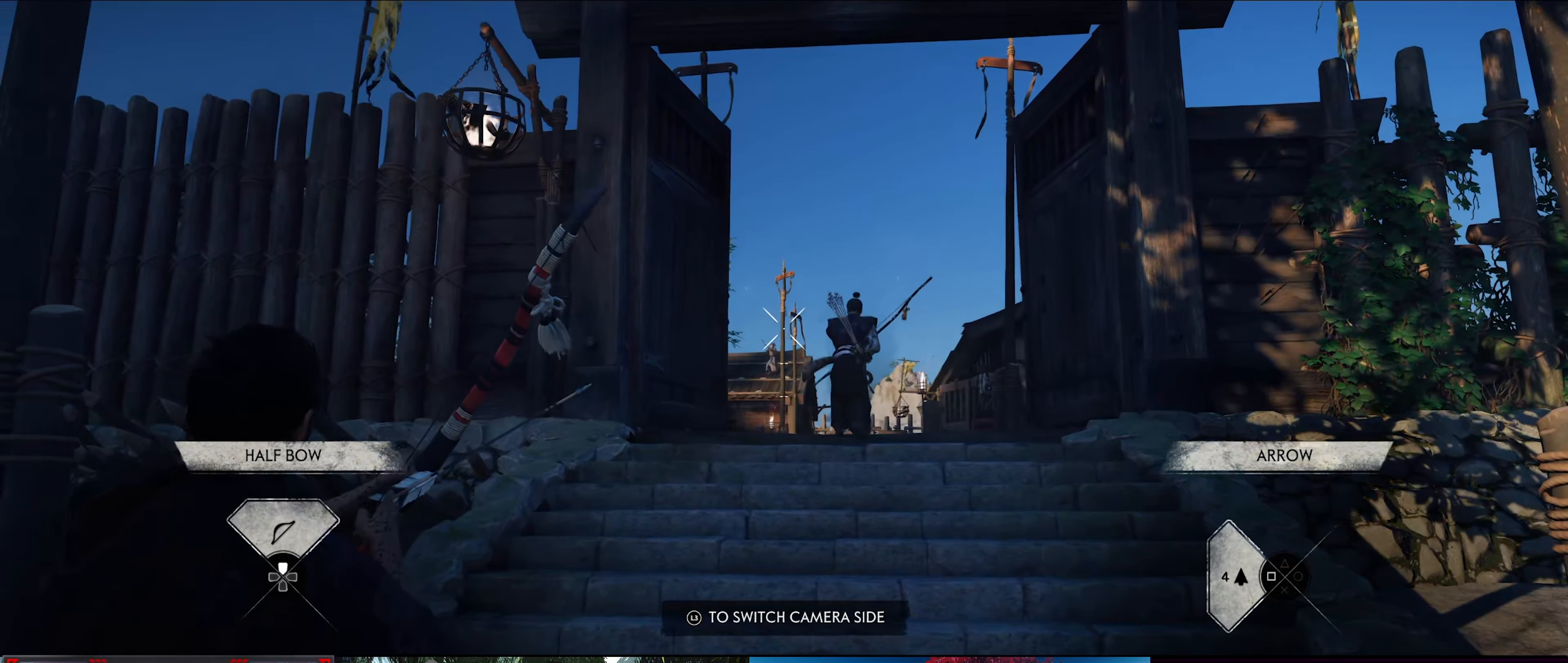
{"buttons": ["L2"], "left_stick": "center", "right_stick": "center", "events": [[184, "right_stick", "up-left"], [400, "right_stick", "center"]]}
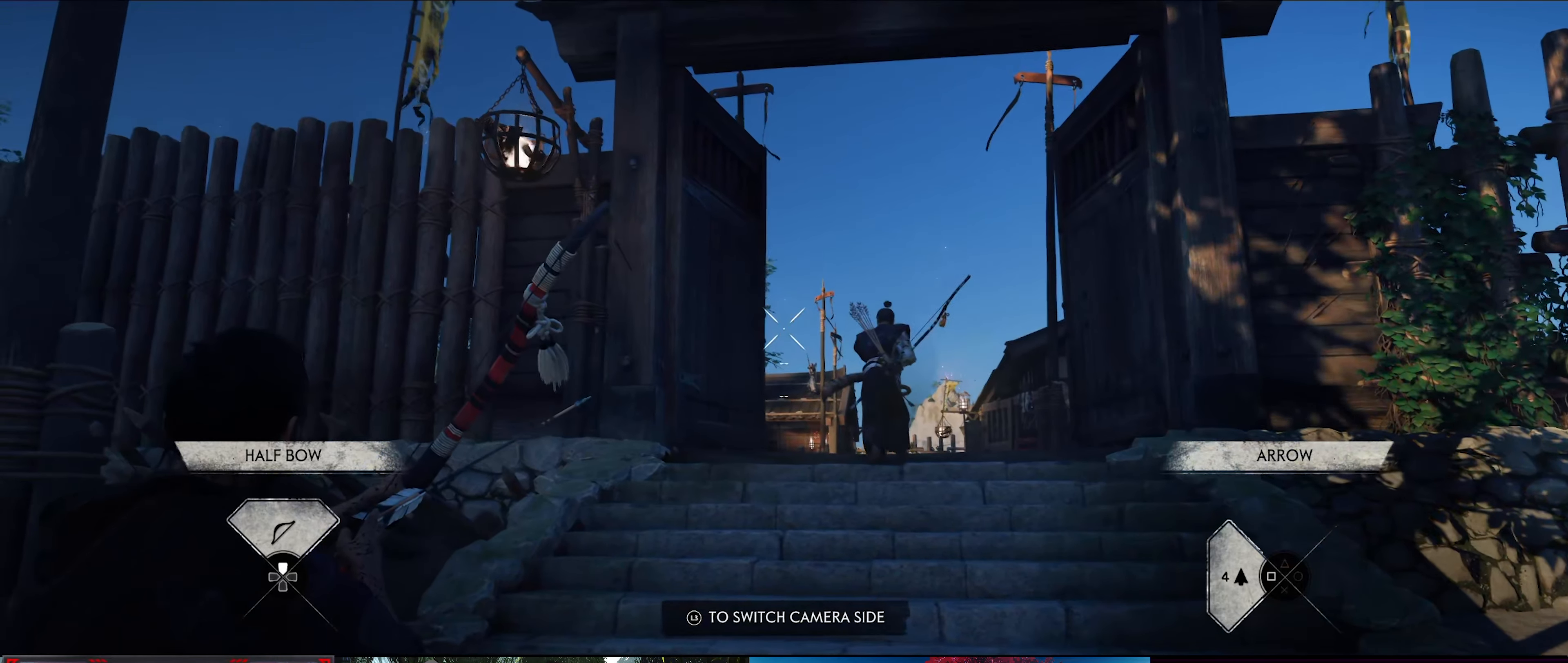
{"buttons": ["L2"], "left_stick": "center", "right_stick": "right", "events": [[17, "right_stick", "right"], [200, "right_stick", "center"], [500, "right_stick", "right"]]}
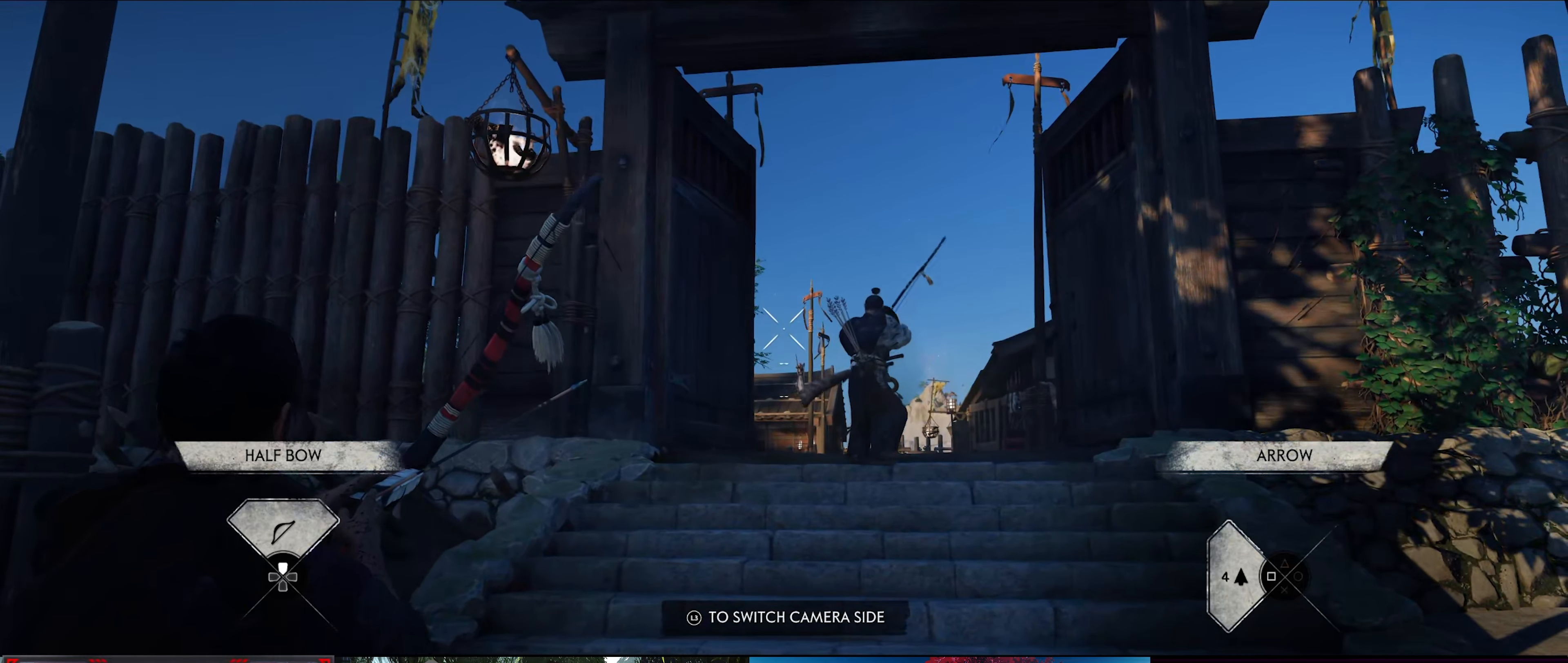
{"buttons": ["L2"], "left_stick": "center", "right_stick": "center", "events": [[67, "left_stick", "up-left"], [184, "right_stick", "center"], [250, "left_stick", "center"]]}
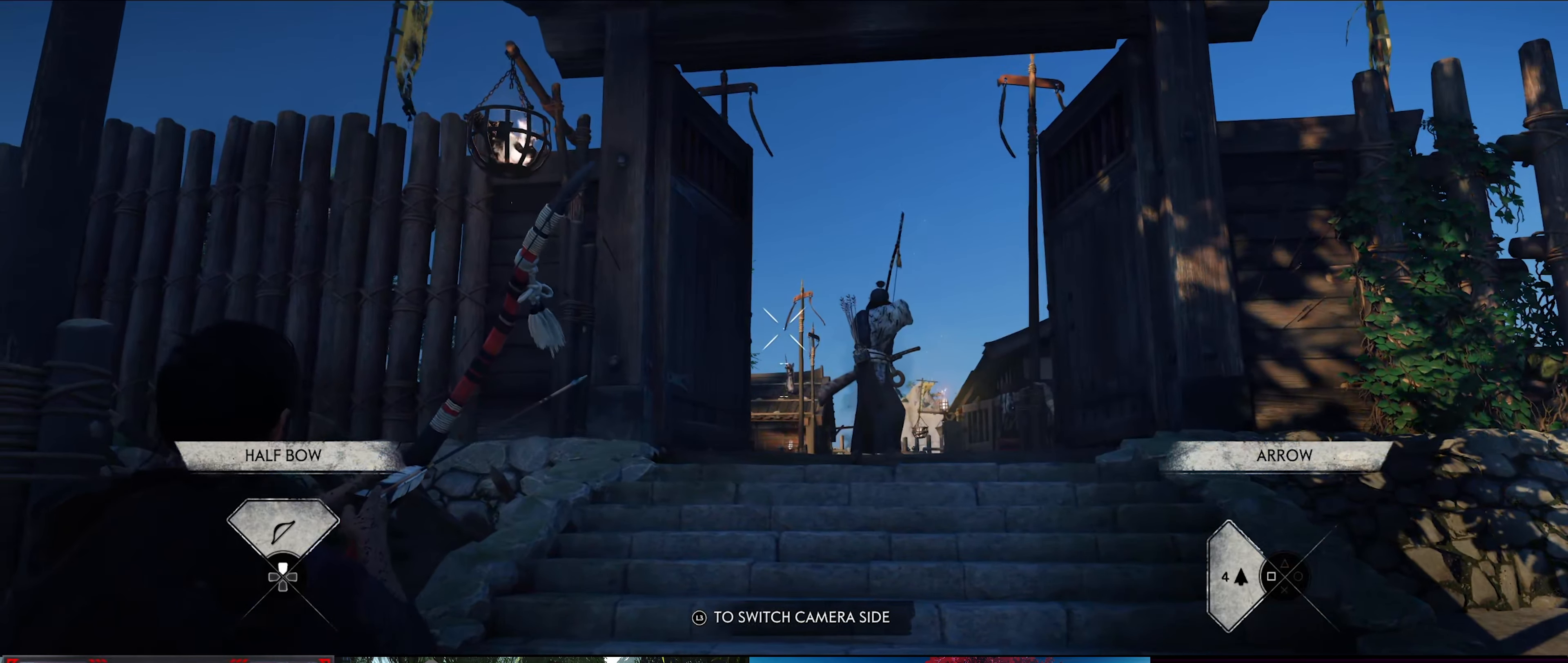
{"buttons": ["L2"], "left_stick": "center", "right_stick": "center", "events": [[200, "right_stick", "up"], [300, "right_stick", "center"]]}
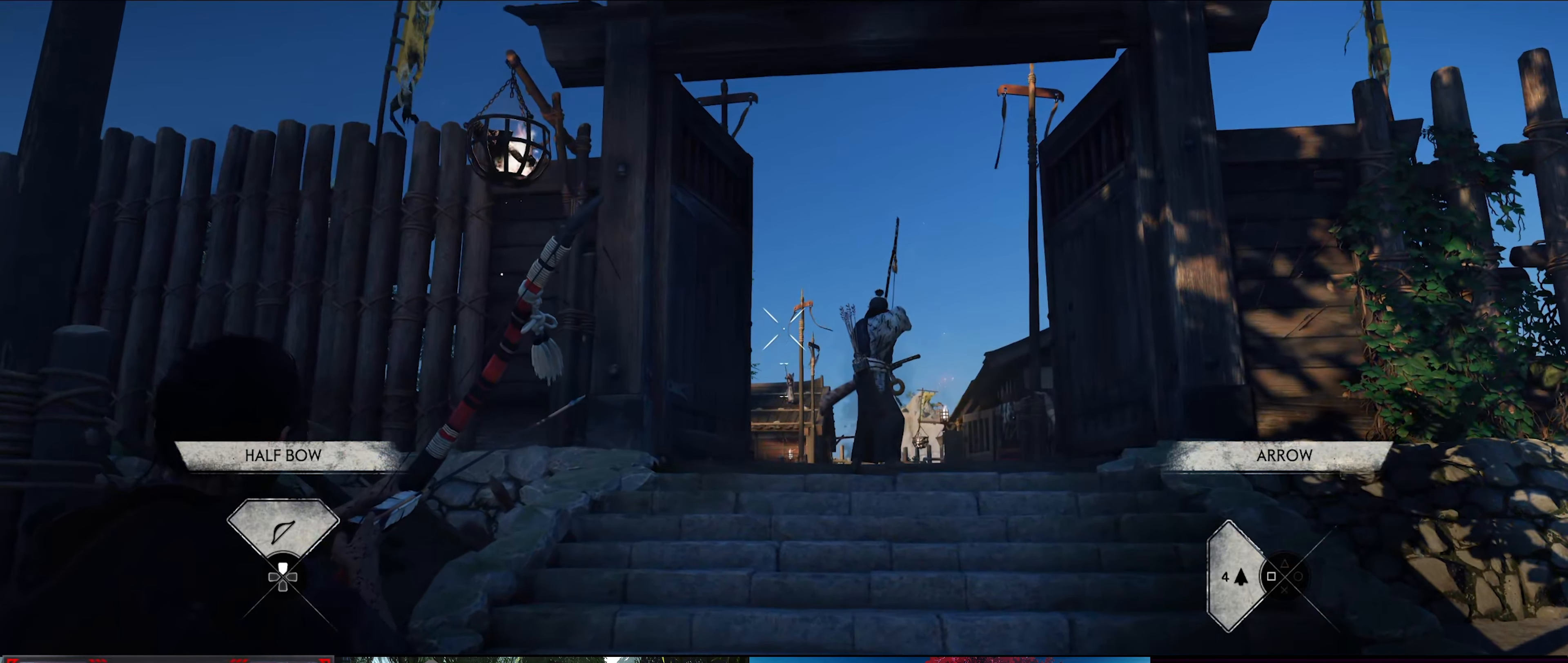
{"buttons": ["L2"], "left_stick": "center", "right_stick": "center", "events": [[134, "R2", "down"], [217, "R2", "up"]]}
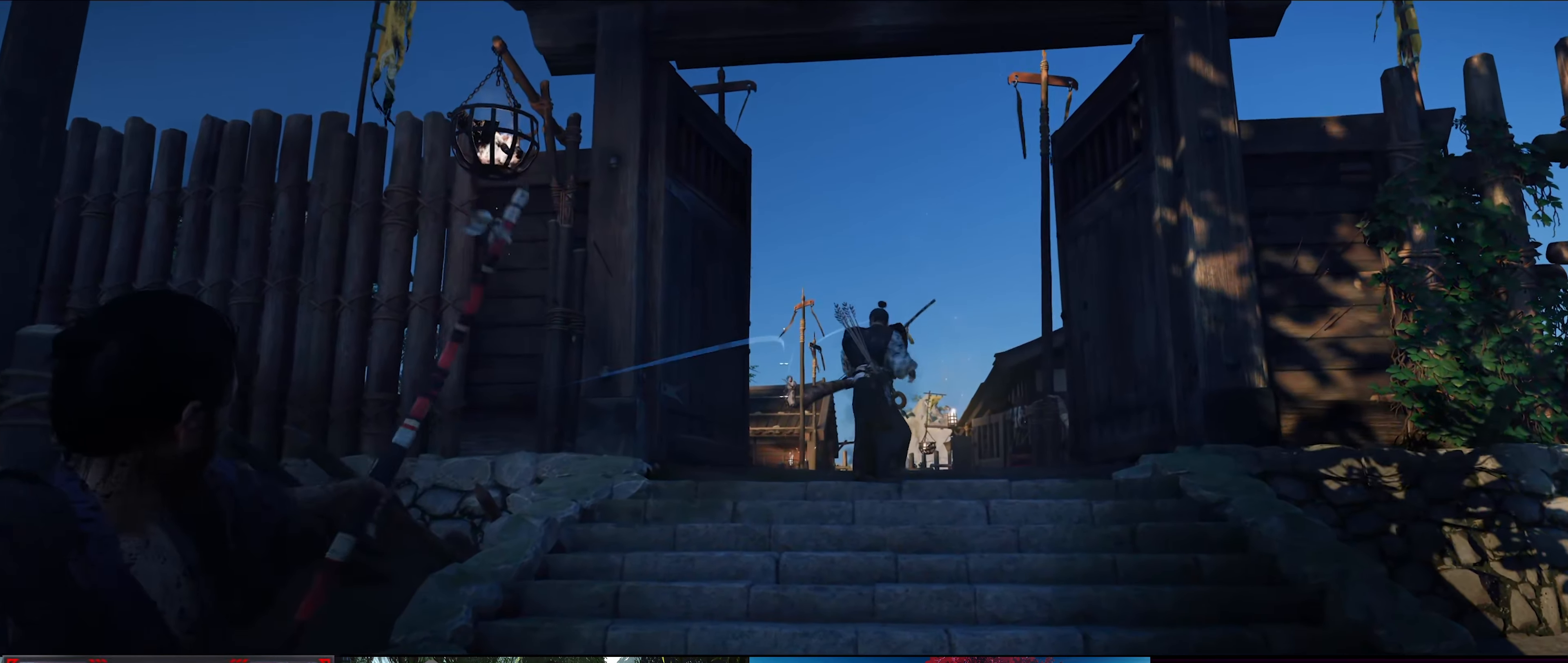
{"buttons": ["L2"], "left_stick": "center", "right_stick": "center", "events": [[67, "left_stick", "up-left"], [334, "left_stick", "center"]]}
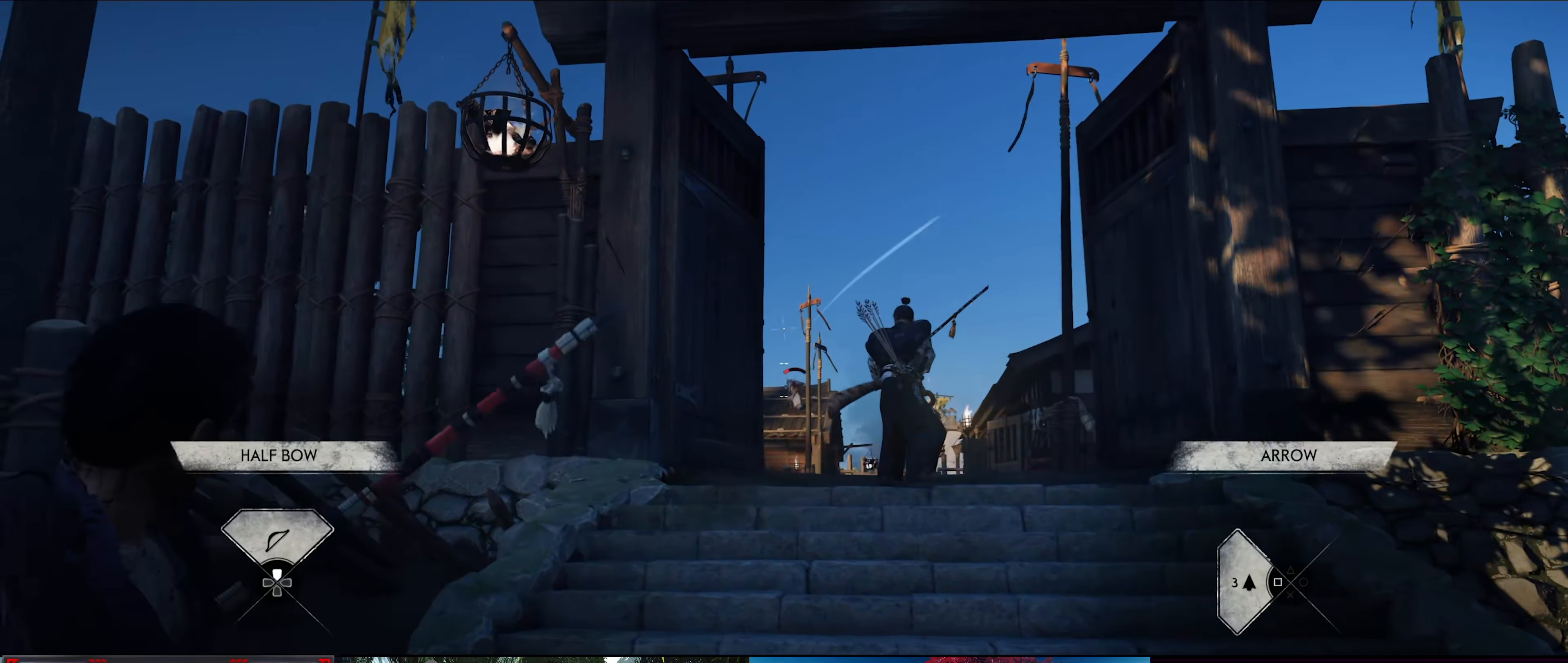
{"buttons": ["L2"], "left_stick": "center", "right_stick": "center", "events": []}
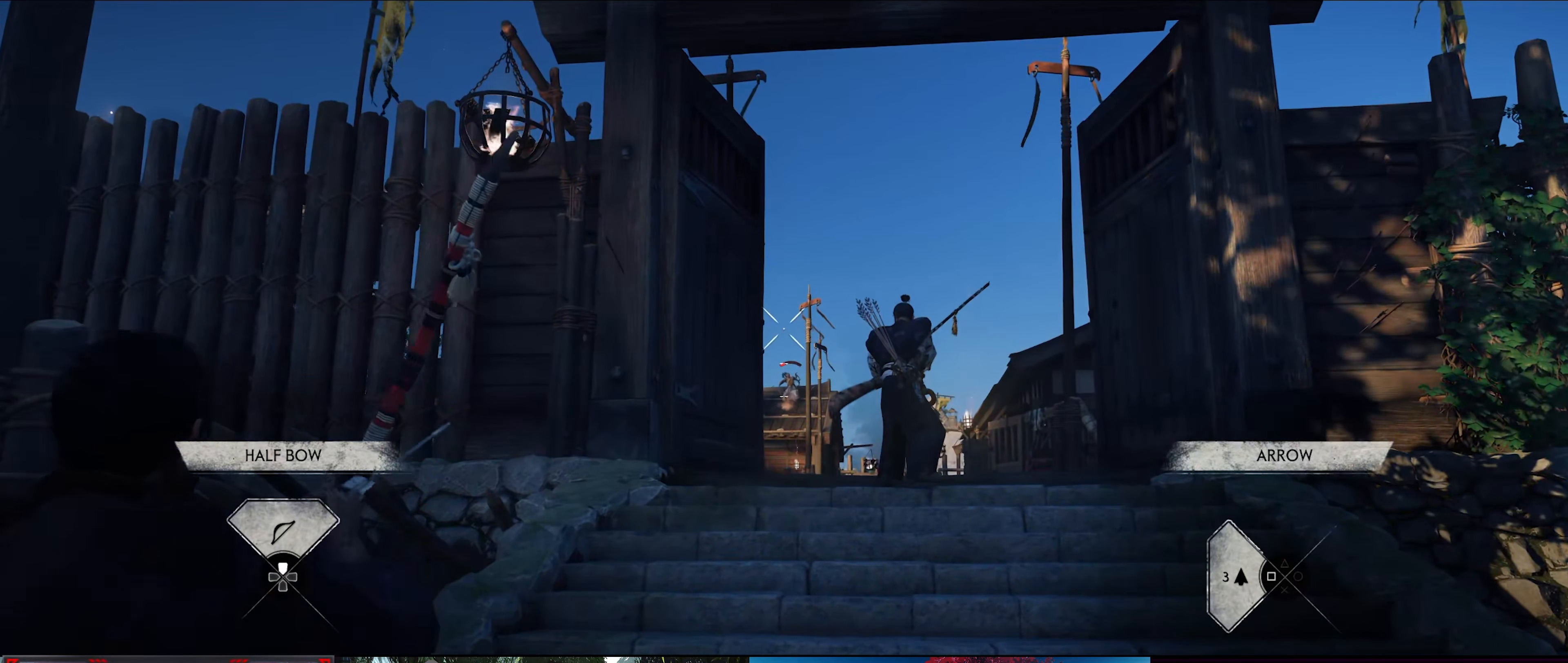
{"buttons": ["L2"], "left_stick": "center", "right_stick": "center", "events": [[100, "left_stick", "right"], [134, "right_stick", "up"], [300, "left_stick", "center"], [300, "right_stick", "center"]]}
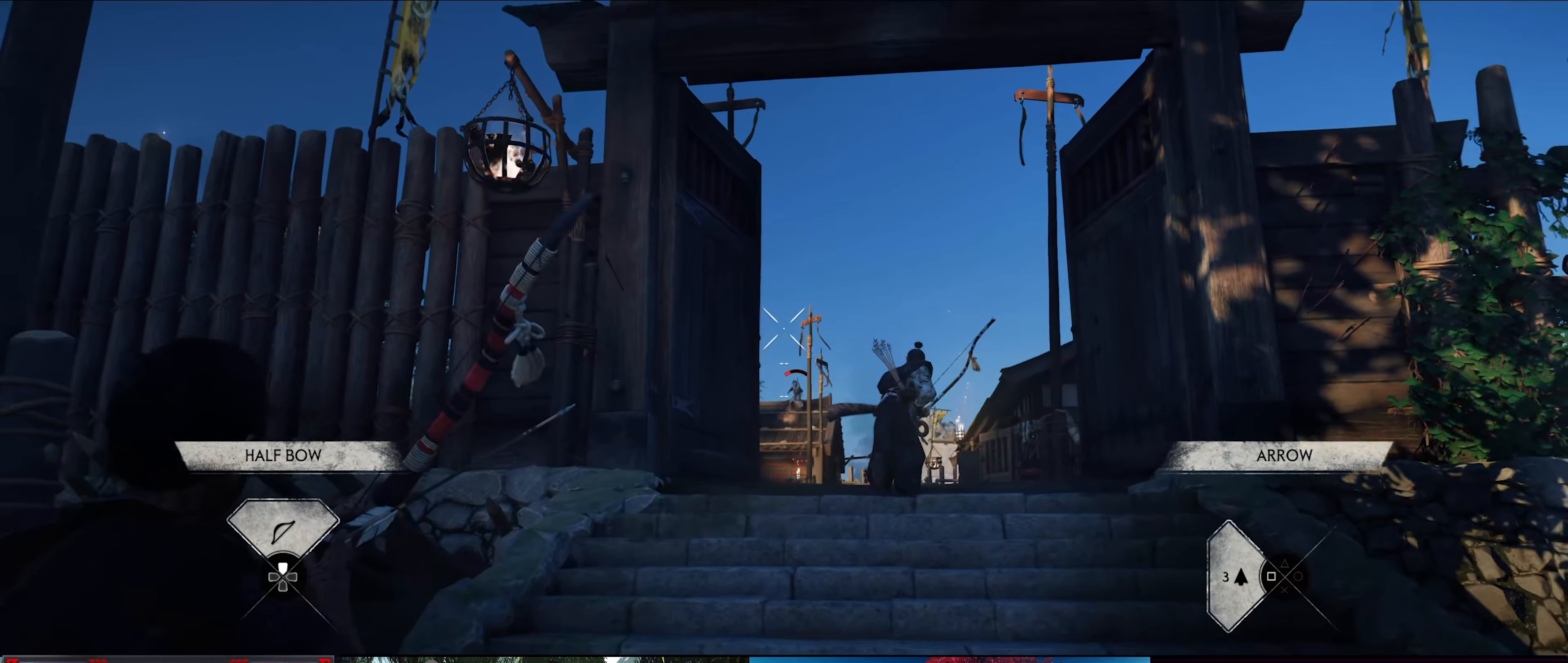
{"buttons": ["L2"], "left_stick": "center", "right_stick": "center", "events": [[300, "right_stick", "up"], [434, "right_stick", "center"]]}
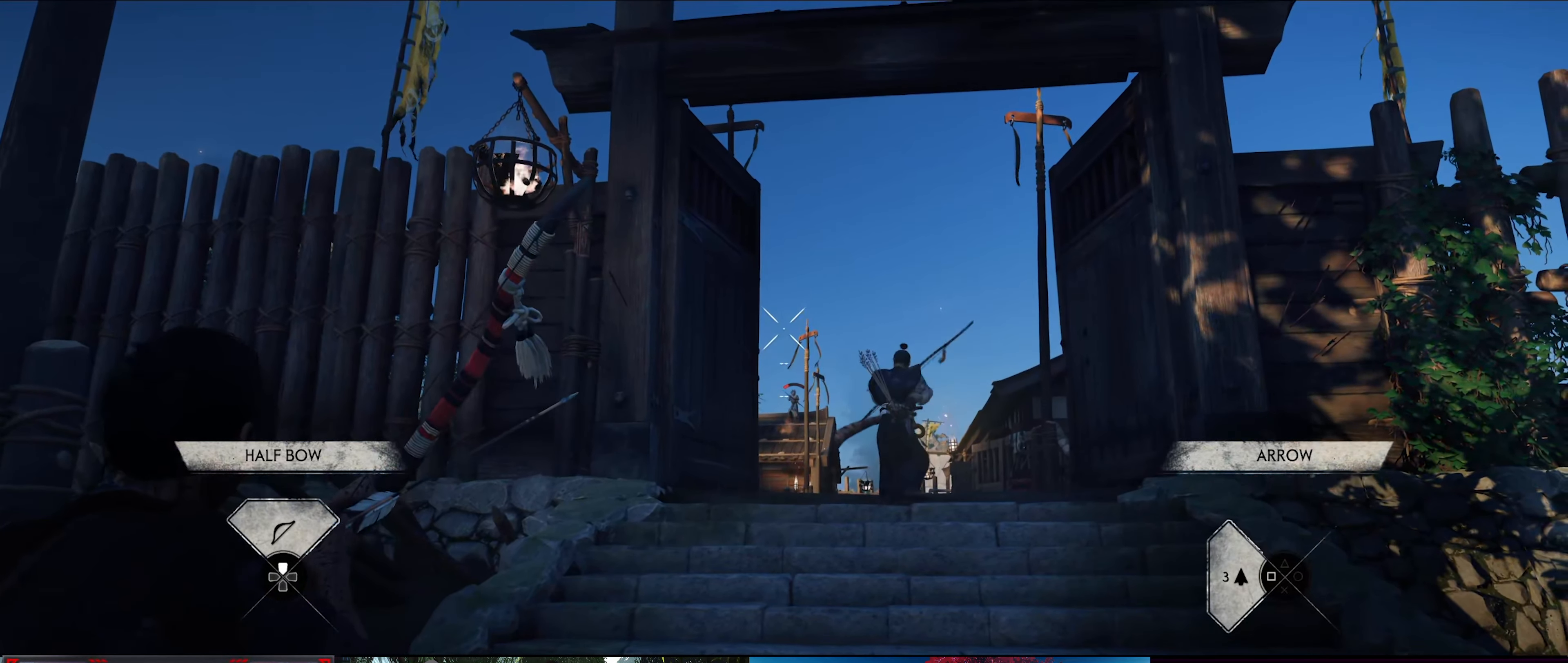
{"buttons": ["L2"], "left_stick": "center", "right_stick": "center", "events": [[134, "right_stick", "down-right"], [217, "right_stick", "center"]]}
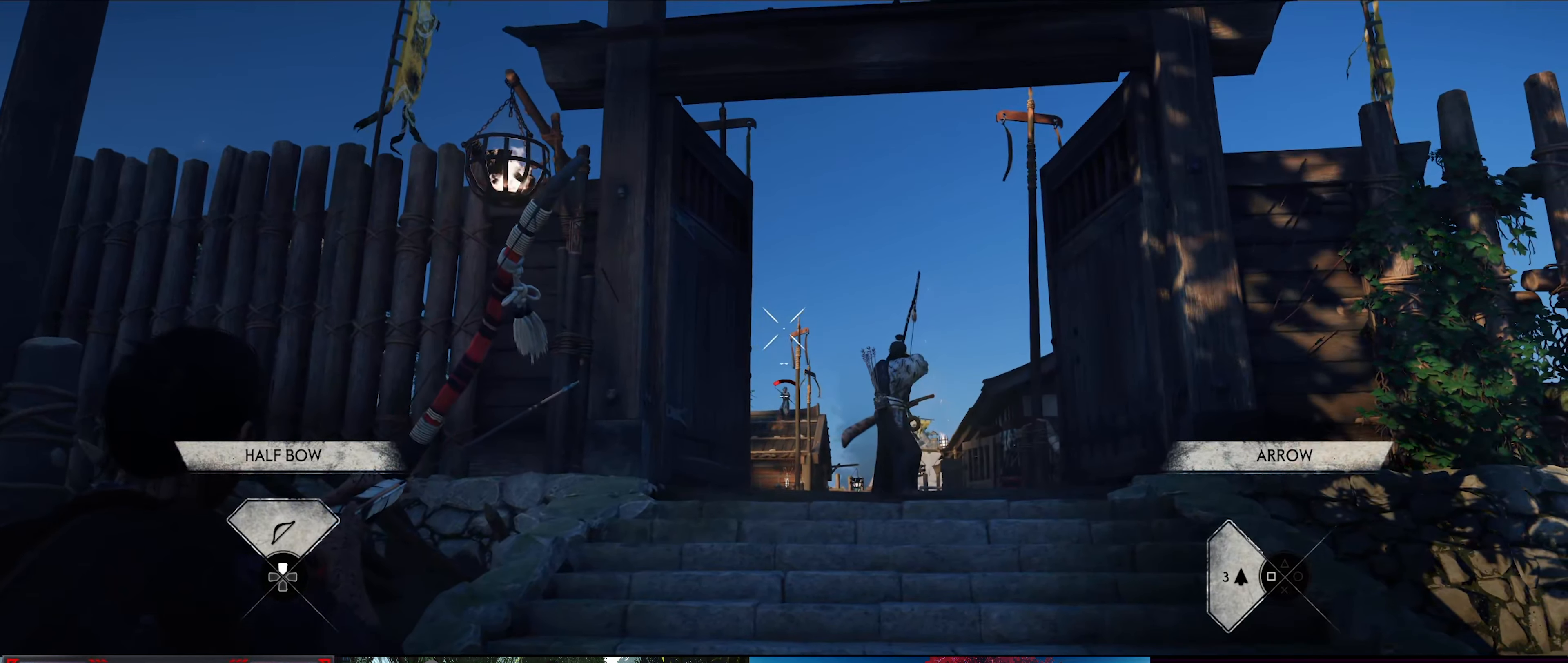
{"buttons": ["L2"], "left_stick": "center", "right_stick": "center", "events": [[133, "R2", "down"], [233, "R2", "up"]]}
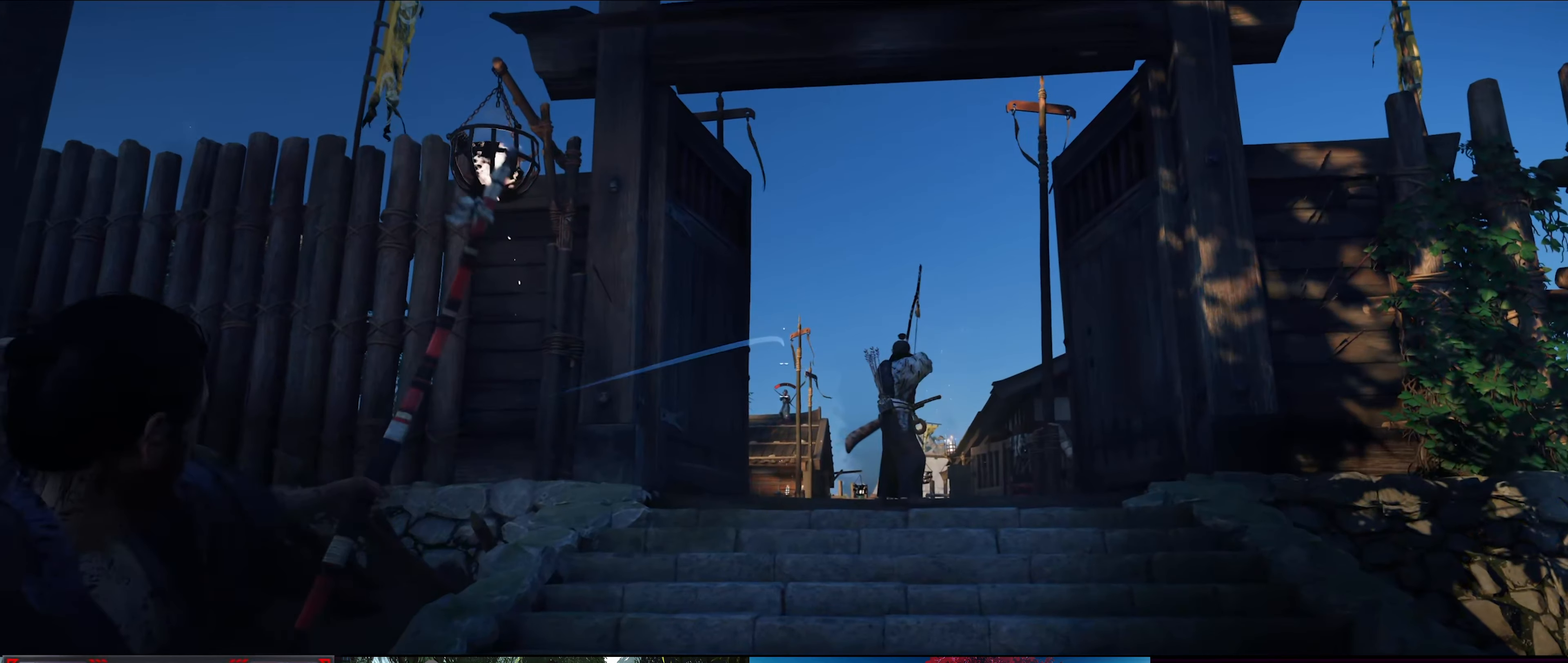
{"buttons": ["L2"], "left_stick": "center", "right_stick": "center", "events": [[200, "left_stick", "up-left"], [366, "left_stick", "center"]]}
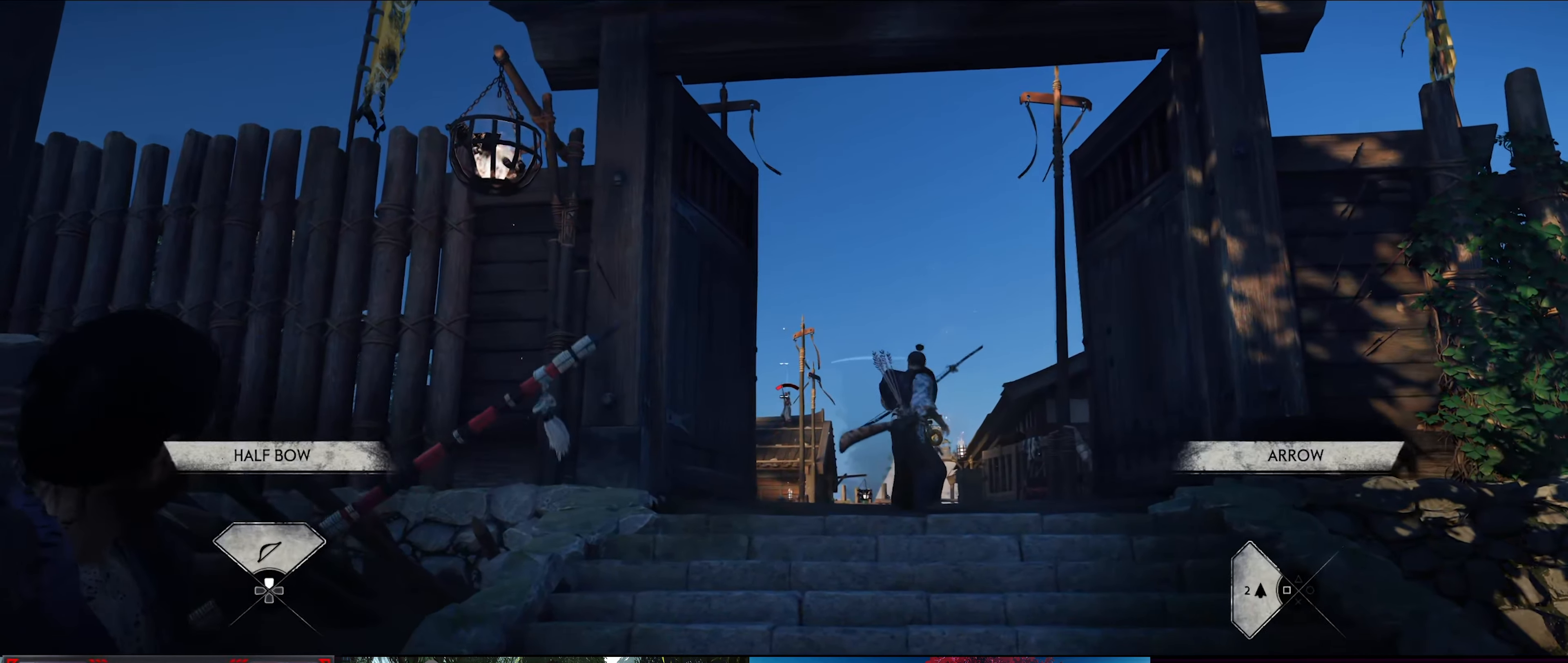
{"buttons": ["L2"], "left_stick": "center", "right_stick": "center", "events": [[116, "left_stick", "up-left"], [283, "left_stick", "center"]]}